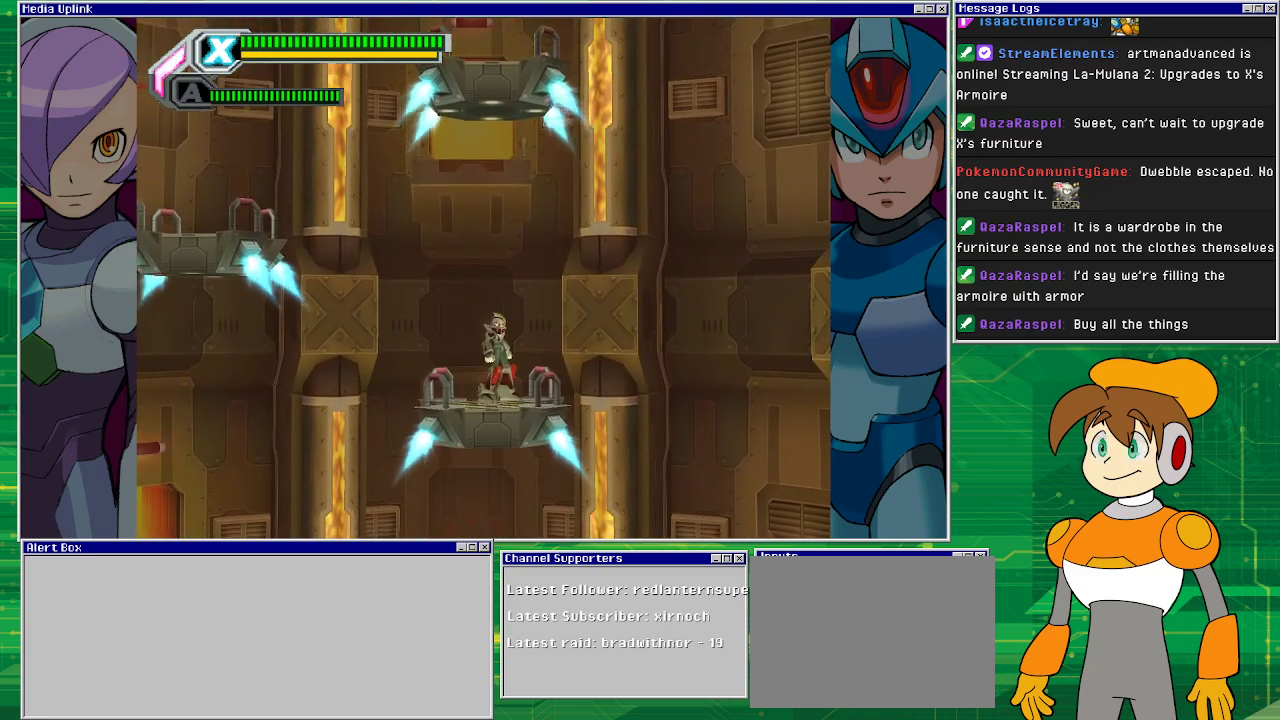
Gameplay with a controller (PlayStation layout); each line is a JSON object with the inputs held at the frame after it. "events" lists button and stick changes between this image and that frame as [ms after this image, input, new state], when the widget could be followed in between. Not read: L2 L3 R2 R3 right_stick.
{"buttons": ["CROSS", "DPAD_LEFT"], "left_stick": "center", "events": [[67, "DPAD_LEFT", "down"], [200, "CROSS", "down"]]}
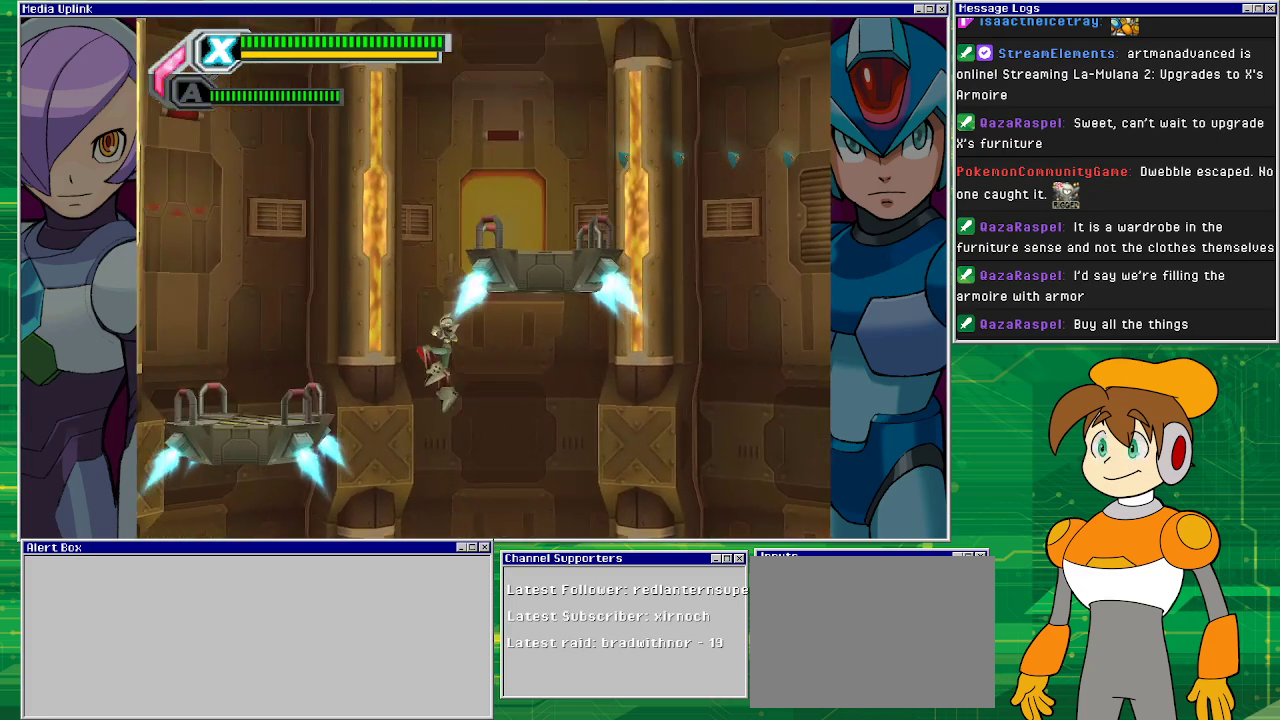
{"buttons": [], "left_stick": "center", "events": [[33, "R1", "down"], [433, "R1", "up"], [467, "CROSS", "up"], [500, "DPAD_LEFT", "up"]]}
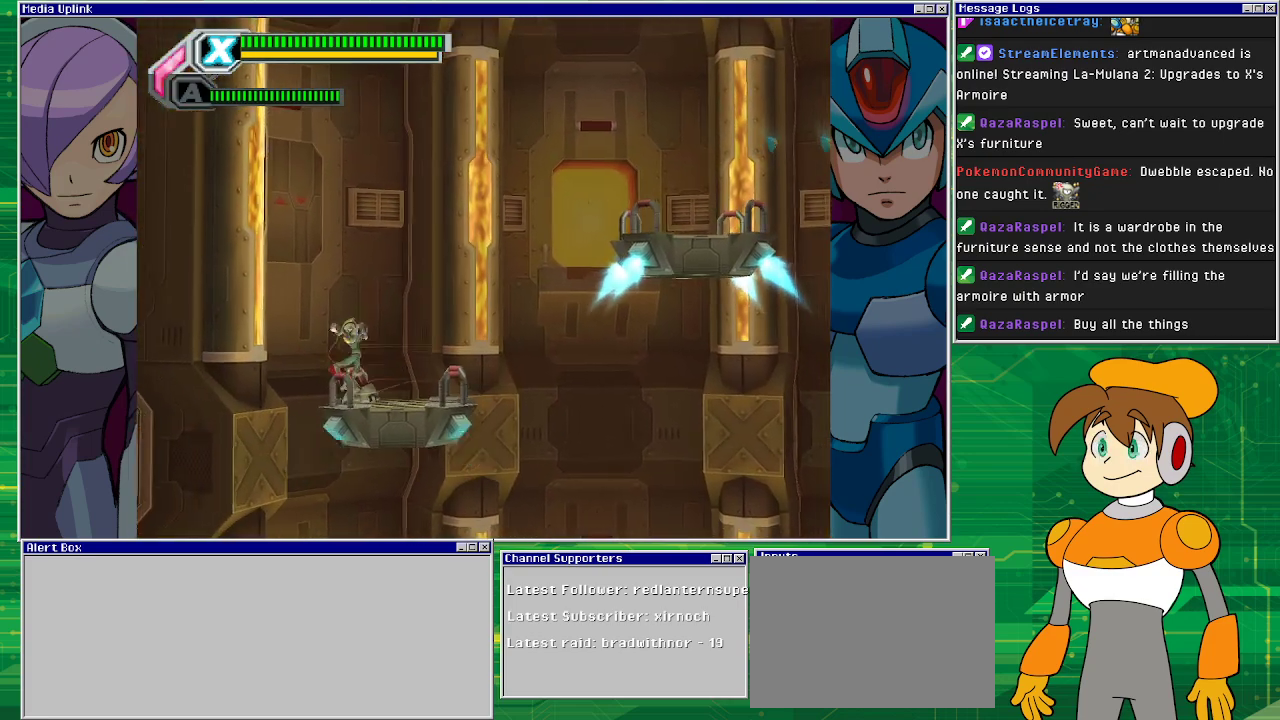
{"buttons": ["CROSS", "DPAD_RIGHT"], "left_stick": "center", "events": [[200, "DPAD_RIGHT", "down"], [433, "CROSS", "down"]]}
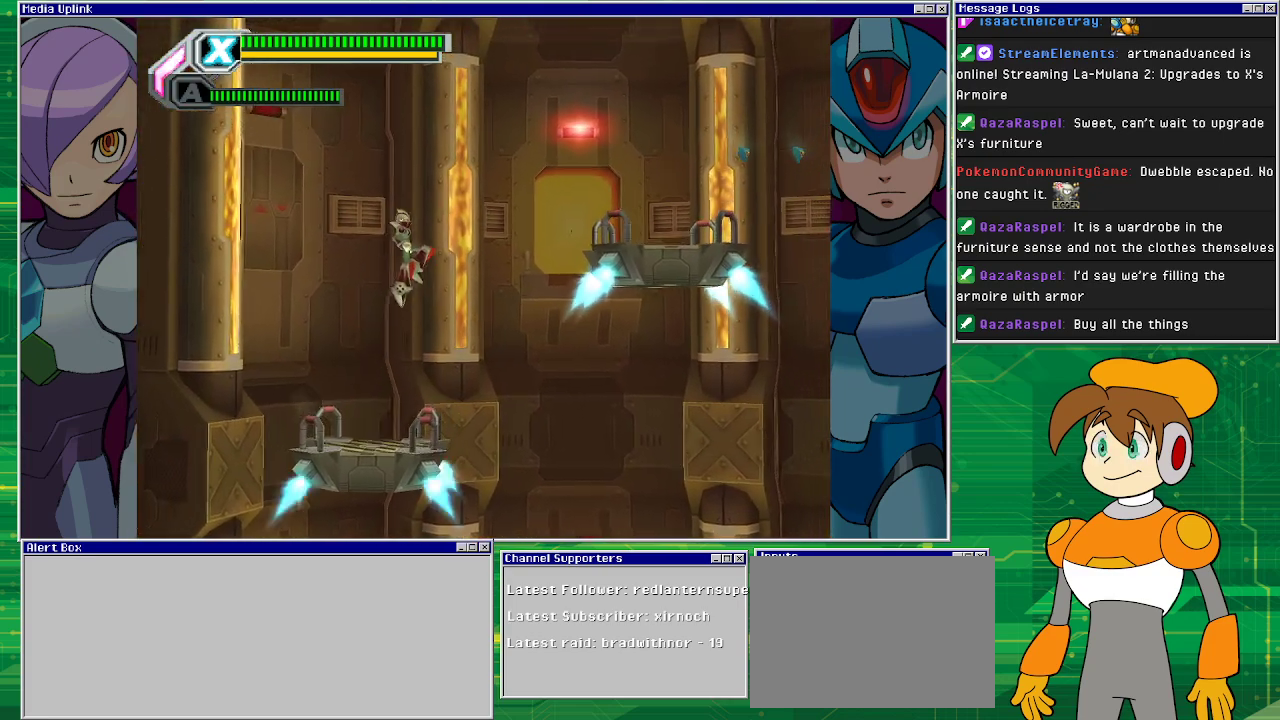
{"buttons": ["CROSS", "DPAD_RIGHT"], "left_stick": "center", "events": [[300, "R1", "down"], [500, "R1", "up"]]}
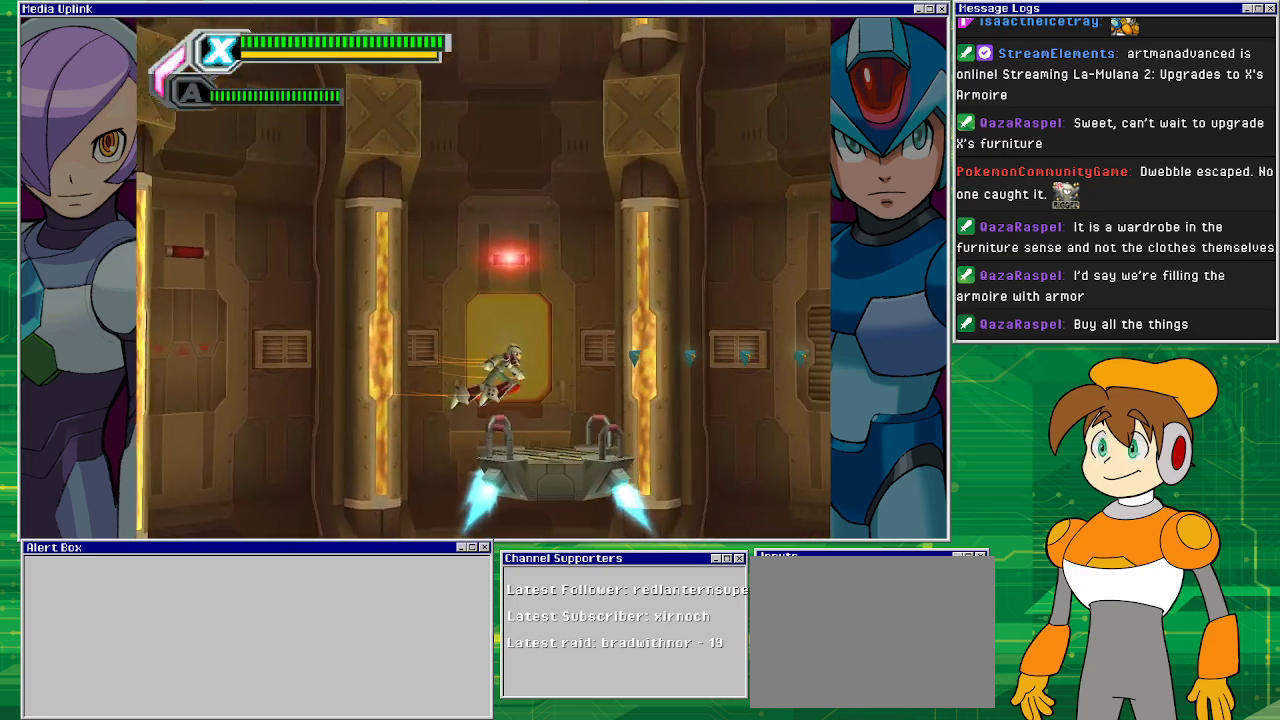
{"buttons": [], "left_stick": "center", "events": [[33, "CROSS", "up"], [100, "DPAD_RIGHT", "up"]]}
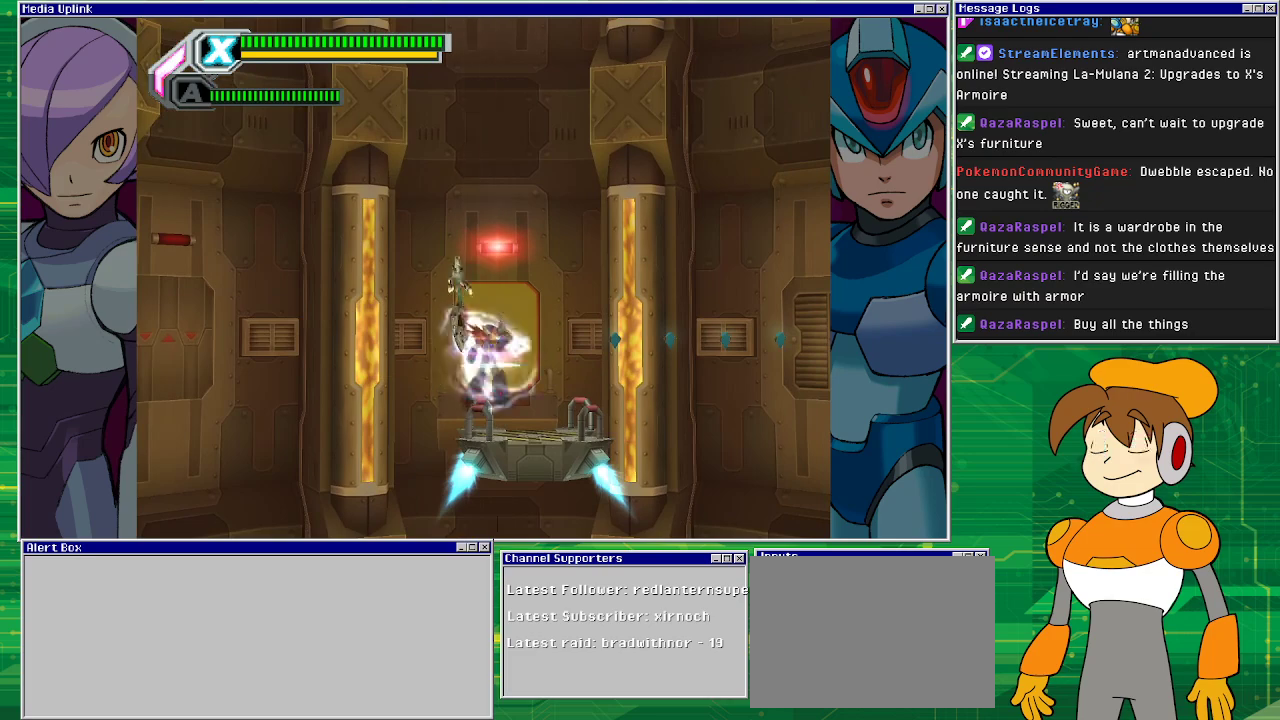
{"buttons": [], "left_stick": "center", "events": [[300, "DPAD_RIGHT", "down"], [433, "DPAD_RIGHT", "up"]]}
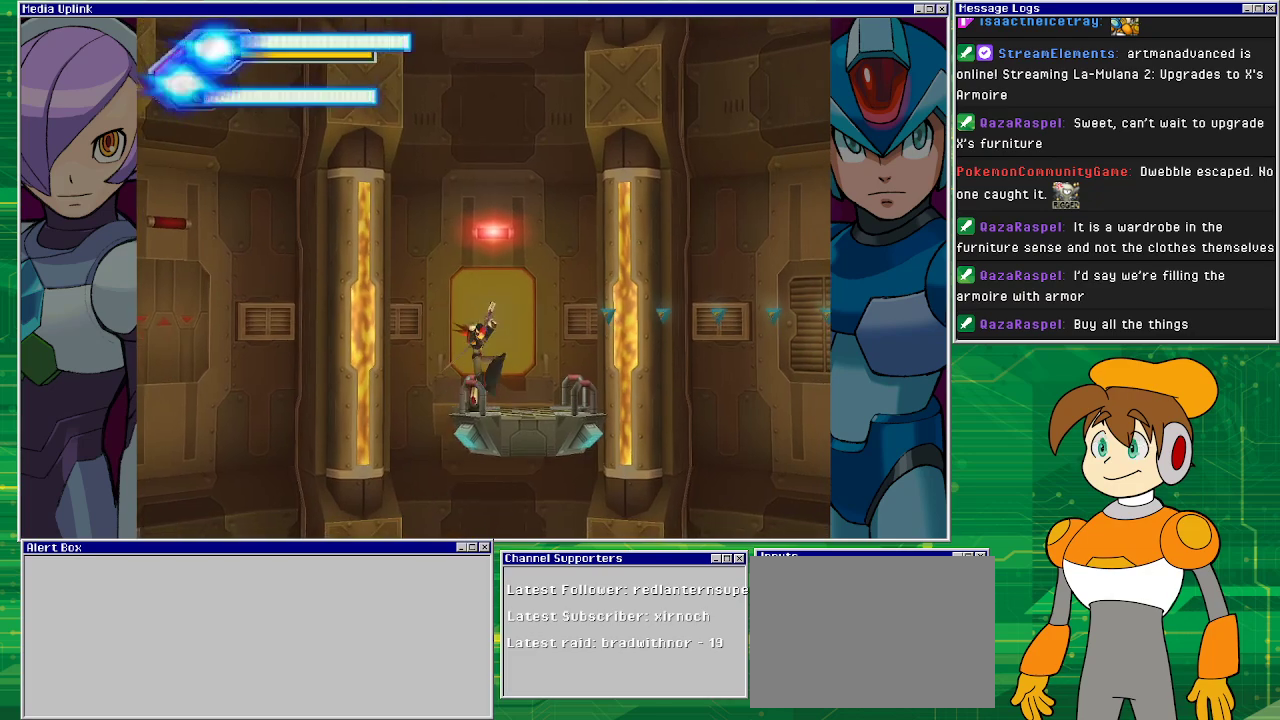
{"buttons": ["CROSS", "DPAD_RIGHT"], "left_stick": "center", "events": [[100, "DPAD_RIGHT", "down"], [200, "DPAD_RIGHT", "up"], [267, "DPAD_RIGHT", "down"], [400, "CROSS", "down"]]}
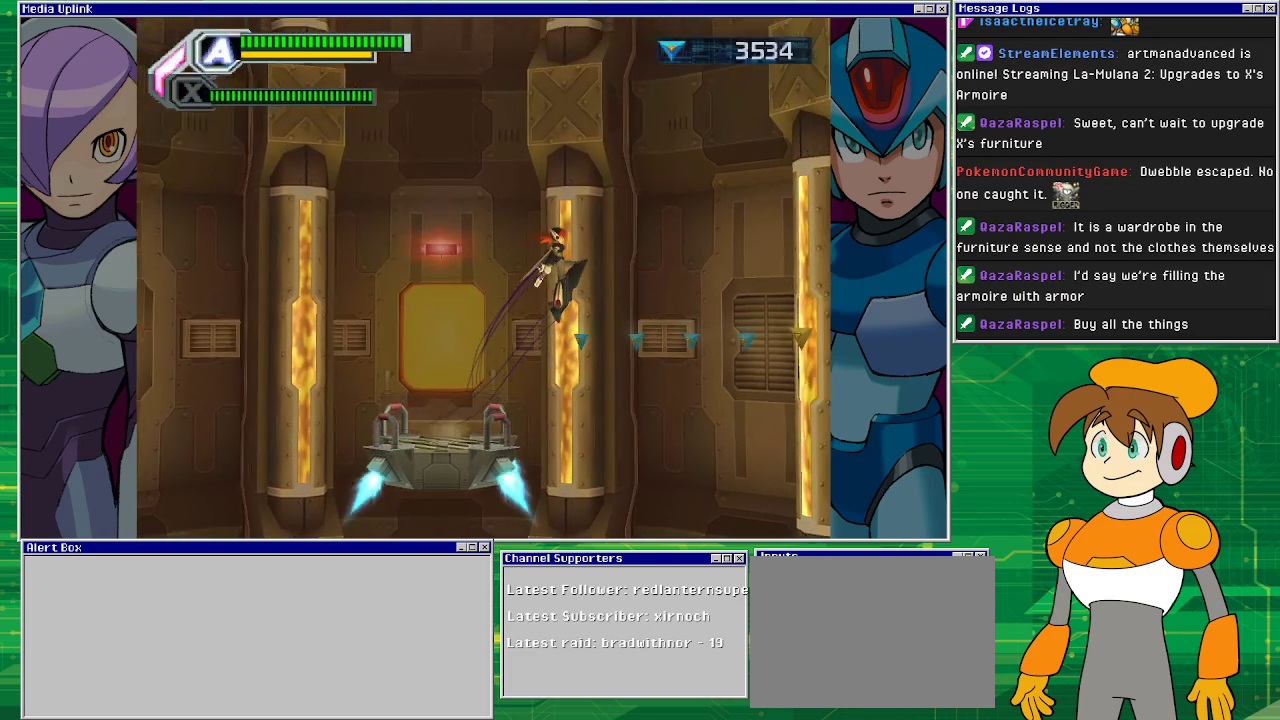
{"buttons": ["CROSS", "DPAD_RIGHT"], "left_stick": "center", "events": [[67, "CROSS", "up"], [267, "CROSS", "down"]]}
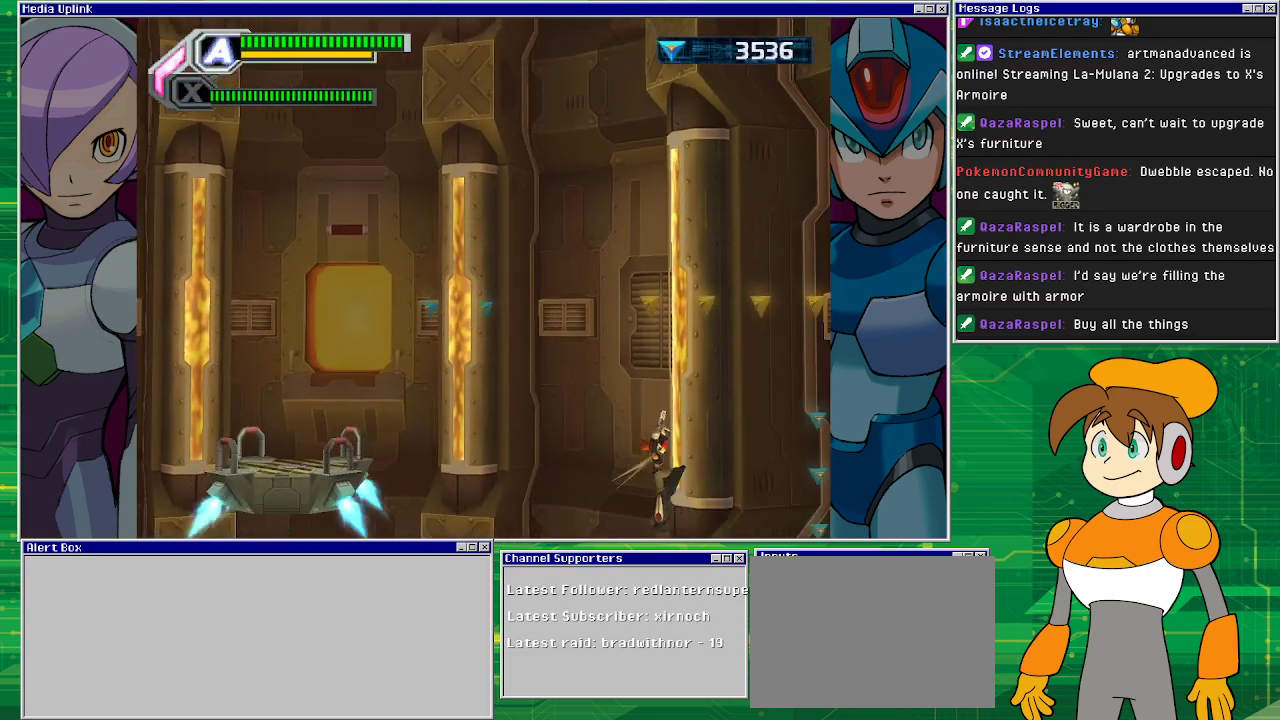
{"buttons": ["CROSS", "DPAD_RIGHT"], "left_stick": "center", "events": [[233, "CROSS", "up"], [267, "CROSS", "down"]]}
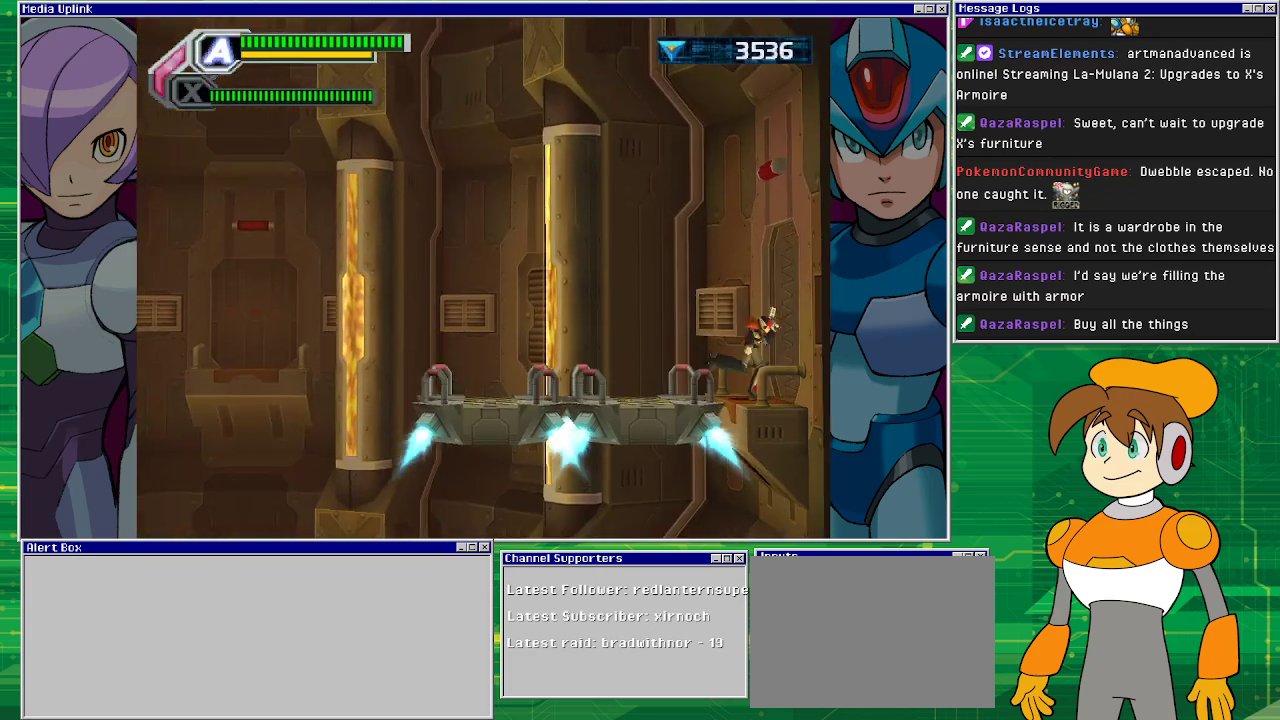
{"buttons": [], "left_stick": "center", "events": [[300, "CROSS", "up"], [300, "DPAD_RIGHT", "up"]]}
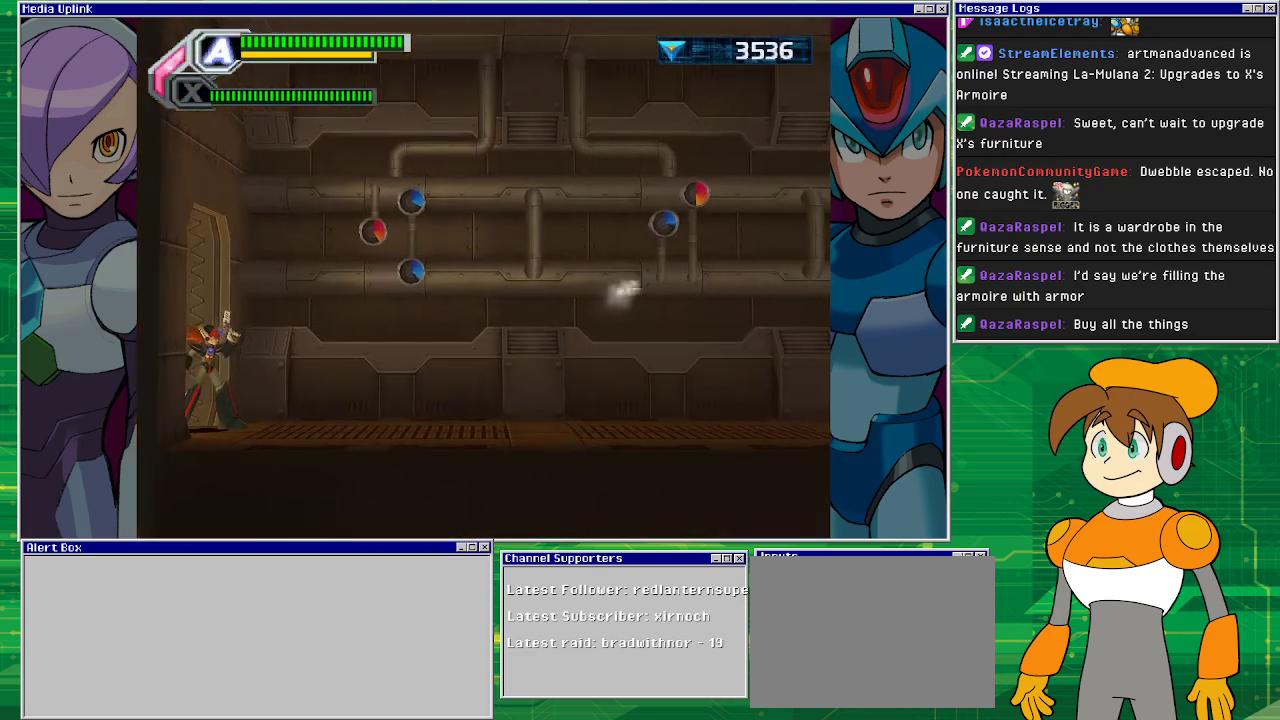
{"buttons": ["CROSS", "DPAD_RIGHT"], "left_stick": "center", "events": [[267, "DPAD_RIGHT", "down"], [333, "CROSS", "down"]]}
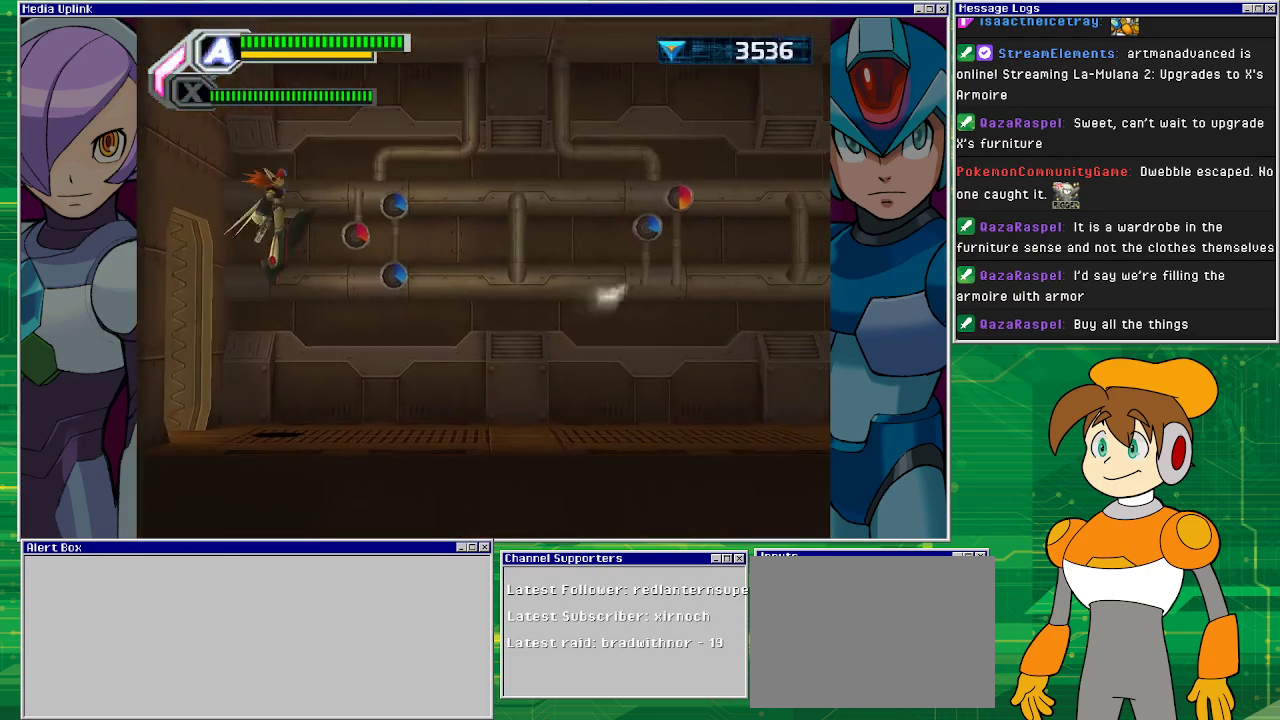
{"buttons": ["CROSS", "DPAD_RIGHT"], "left_stick": "center", "events": []}
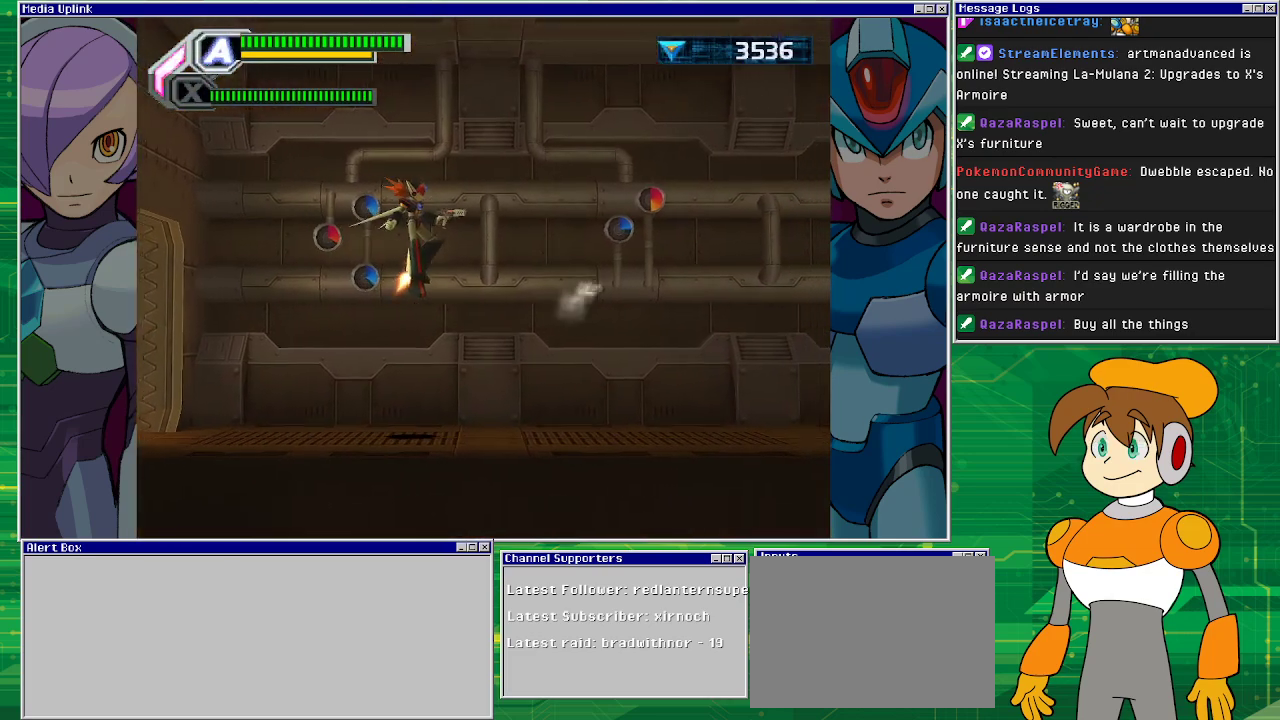
{"buttons": ["DPAD_RIGHT"], "left_stick": "center", "events": [[167, "CROSS", "up"]]}
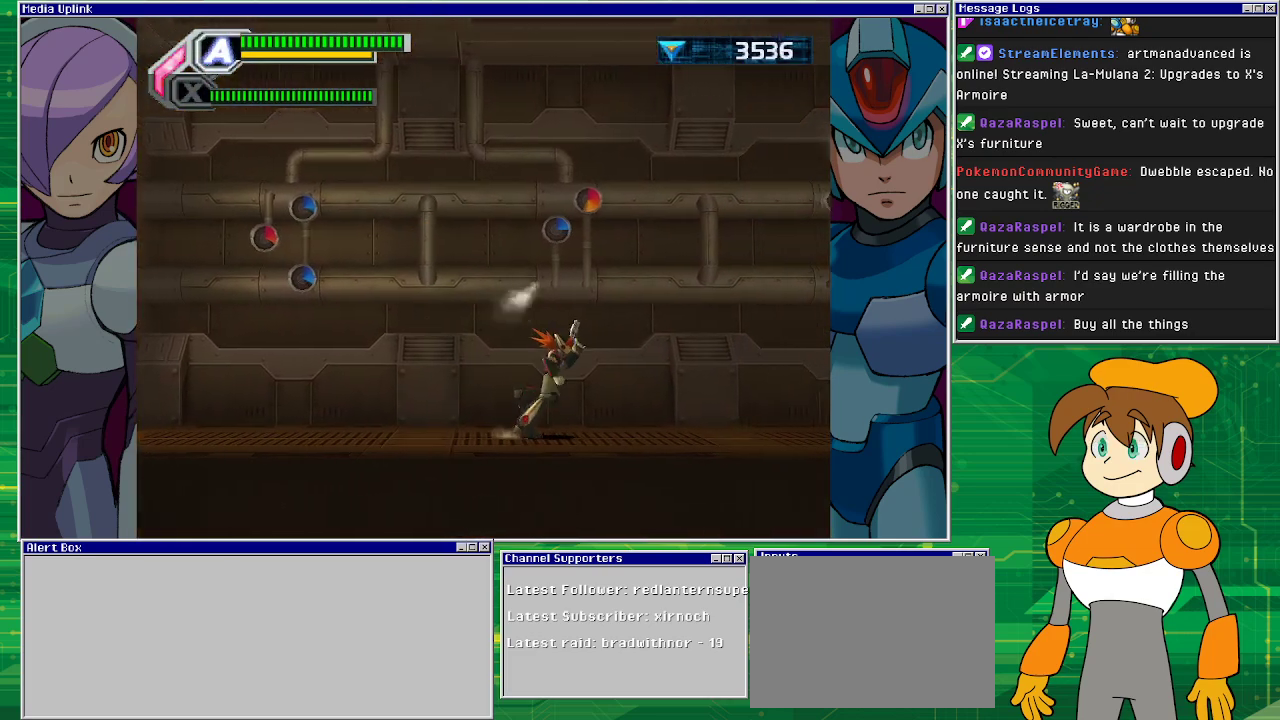
{"buttons": ["DPAD_LEFT"], "left_stick": "center", "events": [[133, "DPAD_RIGHT", "up"], [500, "DPAD_LEFT", "down"]]}
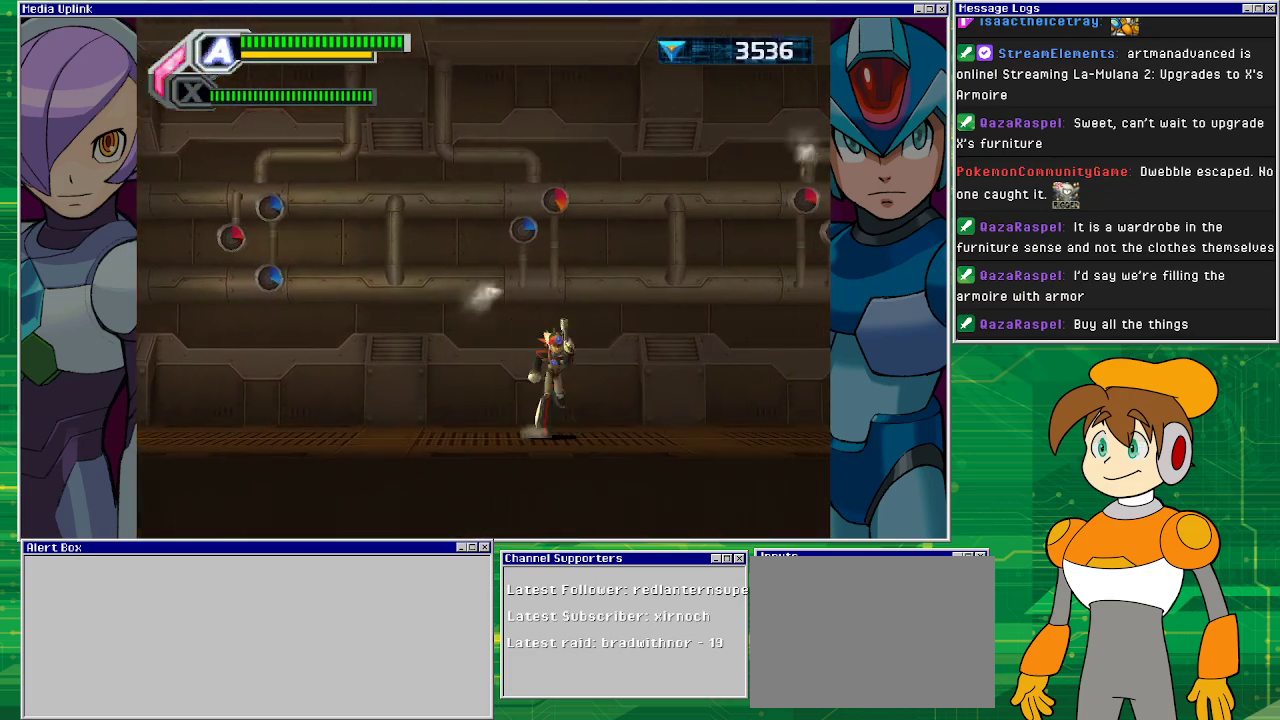
{"buttons": ["R1", "DPAD_LEFT"], "left_stick": "center", "events": [[333, "R1", "down"]]}
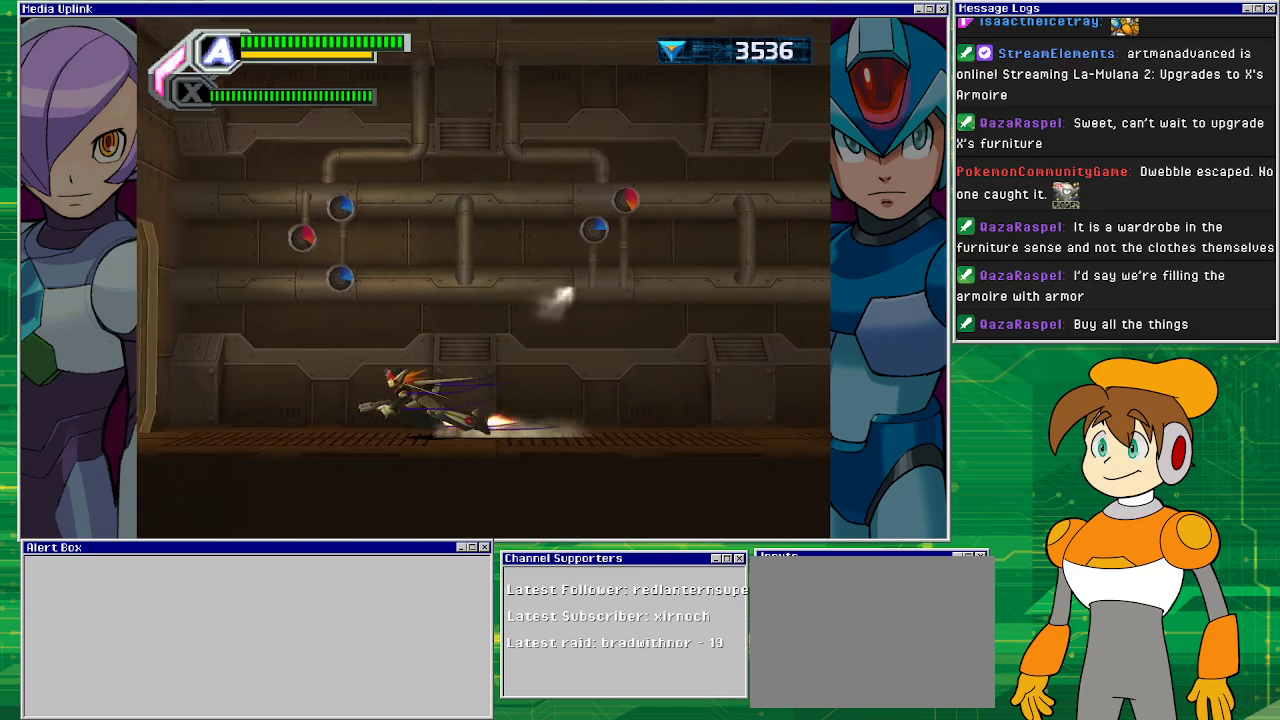
{"buttons": ["R1", "DPAD_LEFT"], "left_stick": "center", "events": [[300, "R1", "up"], [400, "R1", "down"]]}
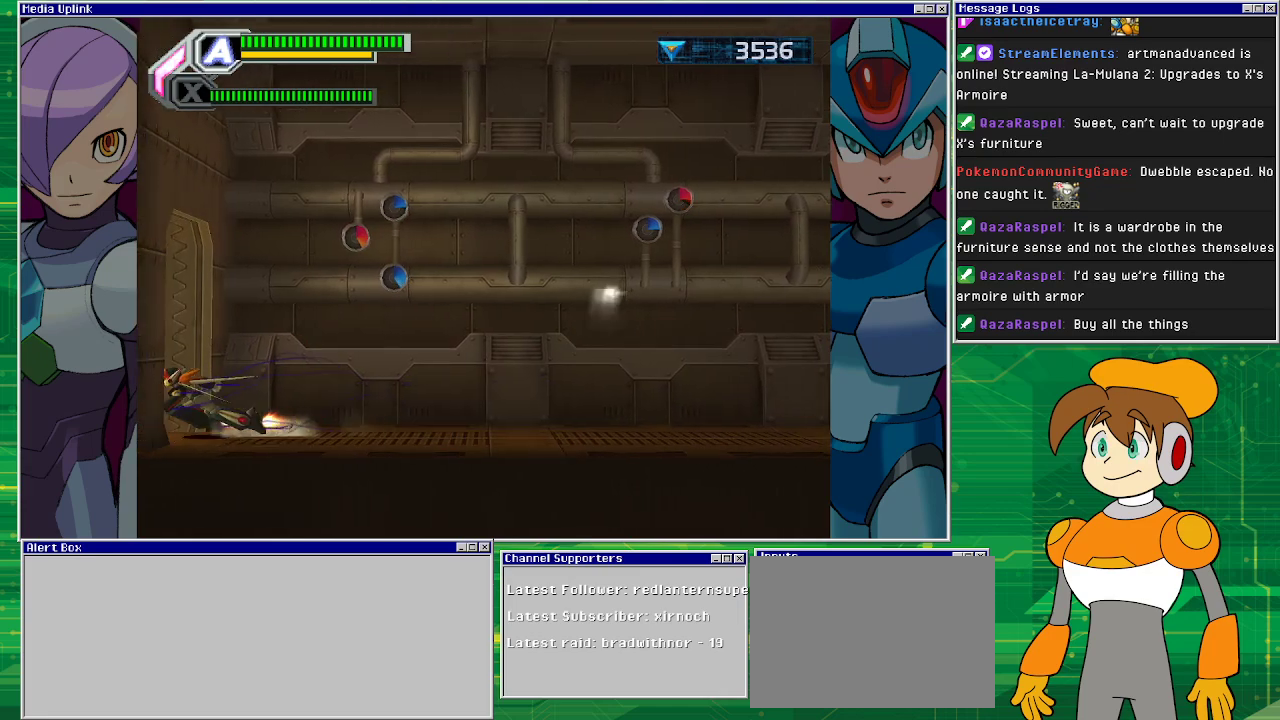
{"buttons": ["DPAD_LEFT"], "left_stick": "center", "events": [[333, "R1", "up"]]}
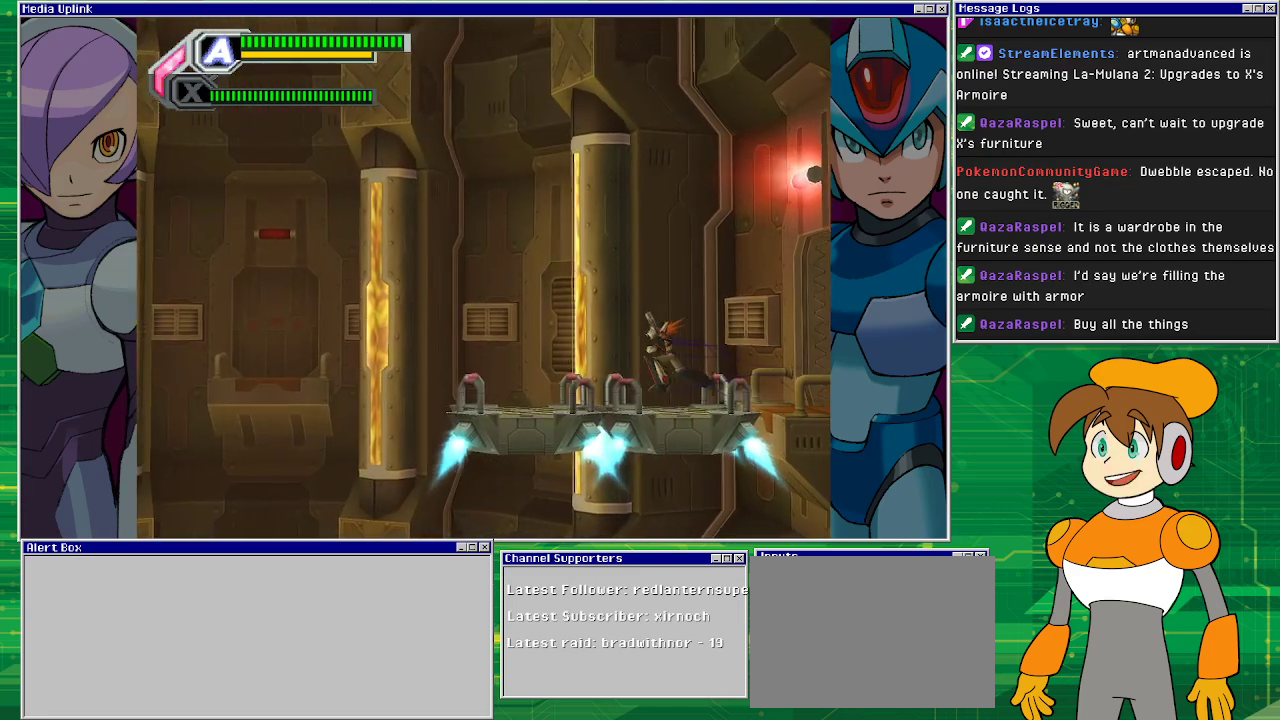
{"buttons": ["DPAD_LEFT"], "left_stick": "center", "events": []}
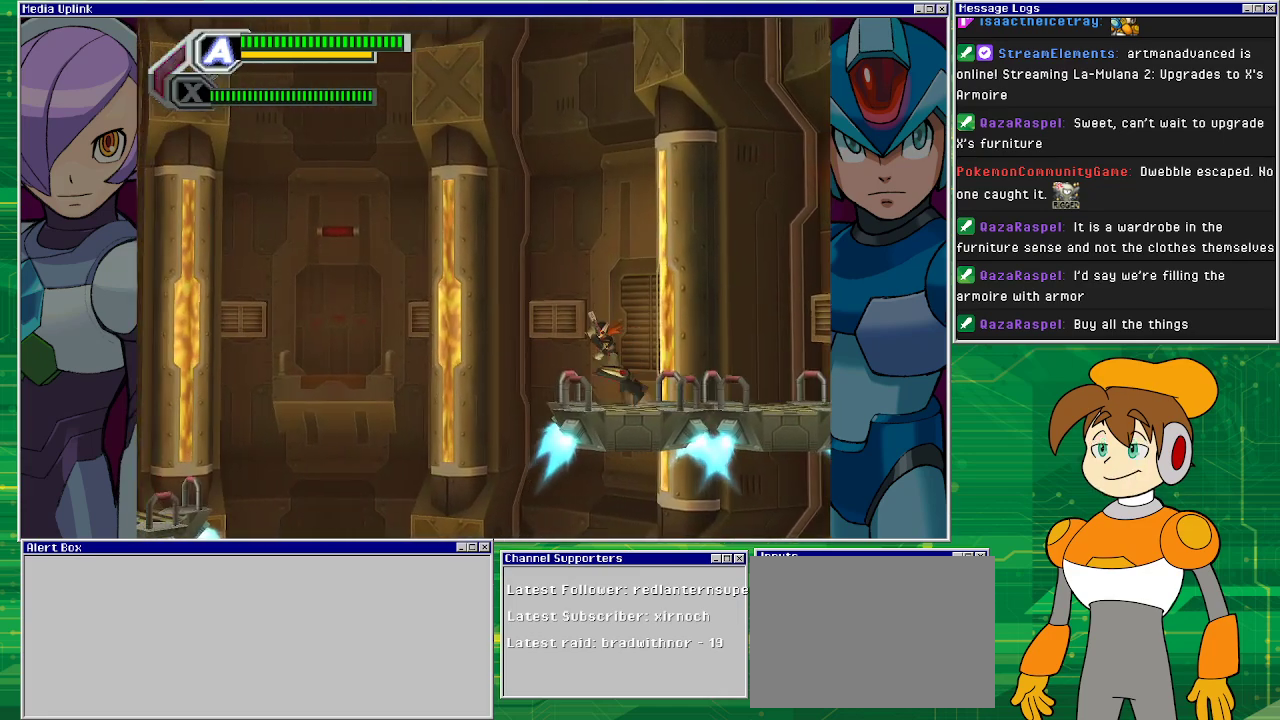
{"buttons": [], "left_stick": "center", "events": [[100, "CROSS", "down"], [233, "CROSS", "up"], [400, "DPAD_LEFT", "up"]]}
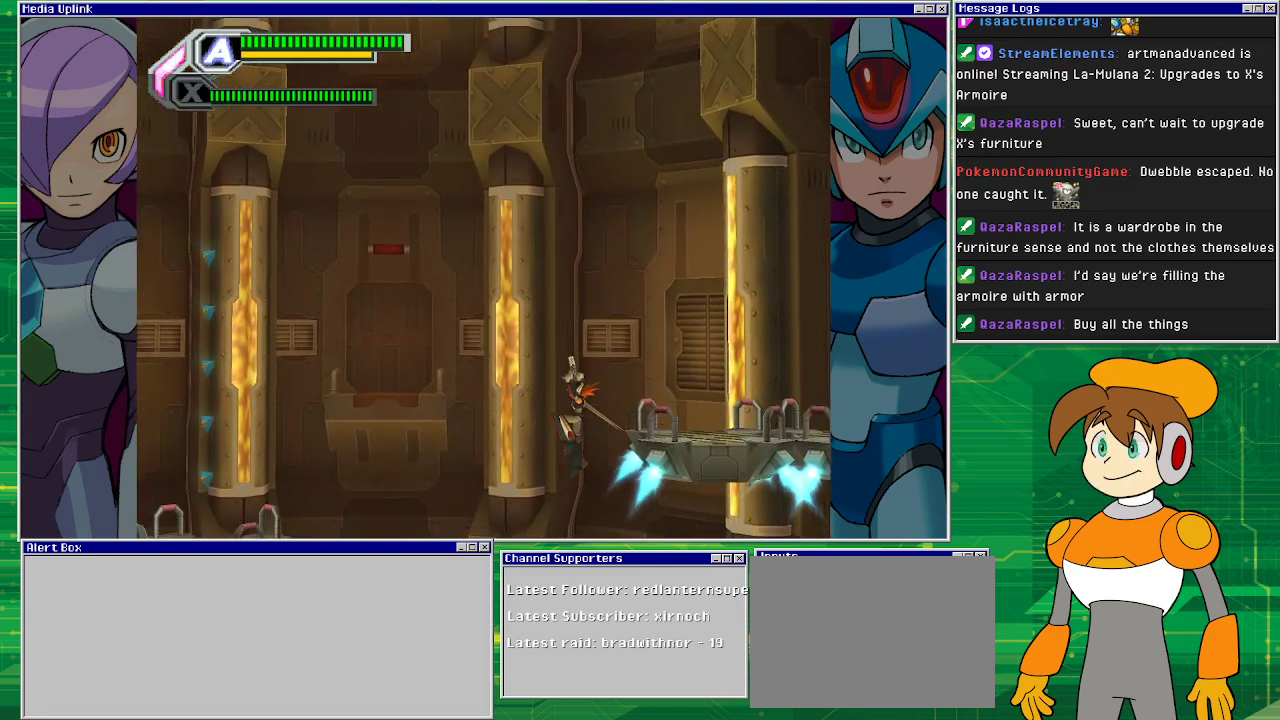
{"buttons": [], "left_stick": "center", "events": [[167, "DPAD_RIGHT", "down"], [267, "DPAD_RIGHT", "up"]]}